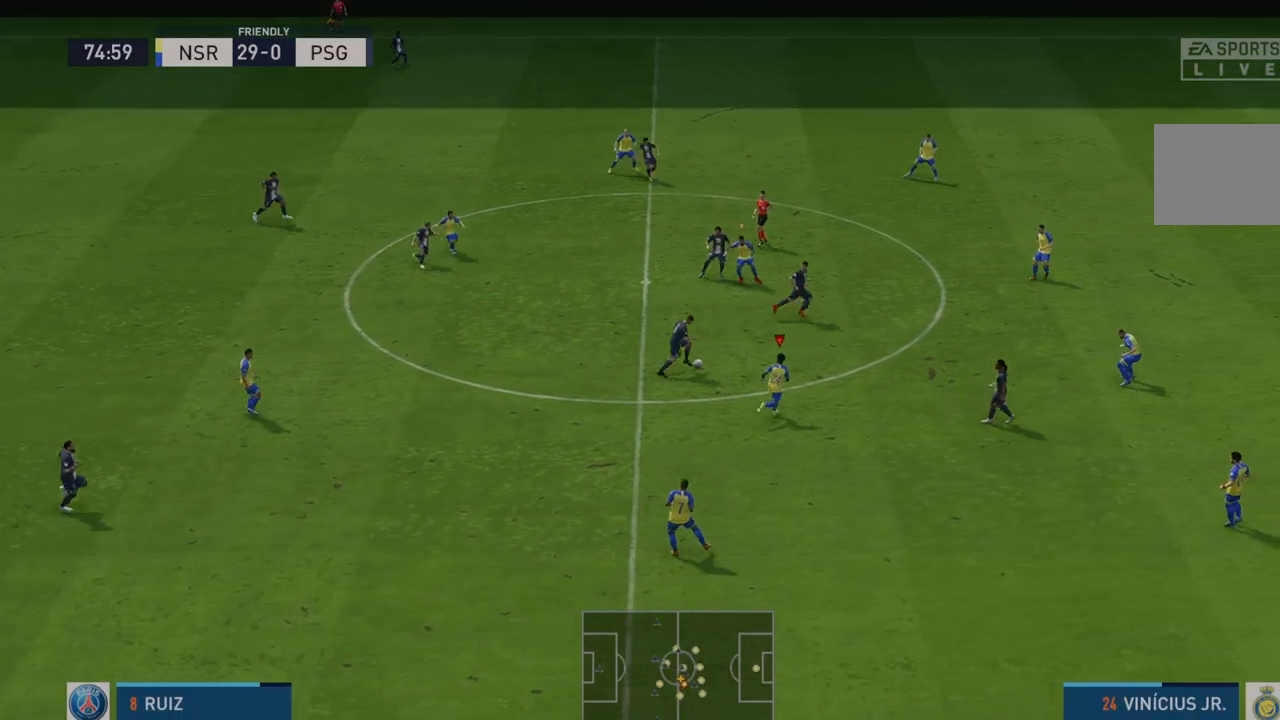
Gameplay with a controller (Xbox layout); each line is a JSON object with the inputs held at the frame after it (dt_ms = milliseconds from this image to that frame). "events" lists button and stick changes between this image and that frame as [ms after this image, input, new state], when the widget could be followed in between. Not read: L3 R3.
{"dt_ms": 500, "buttons": ["R2"], "left_stick": "up-right", "right_stick": "center", "events": []}
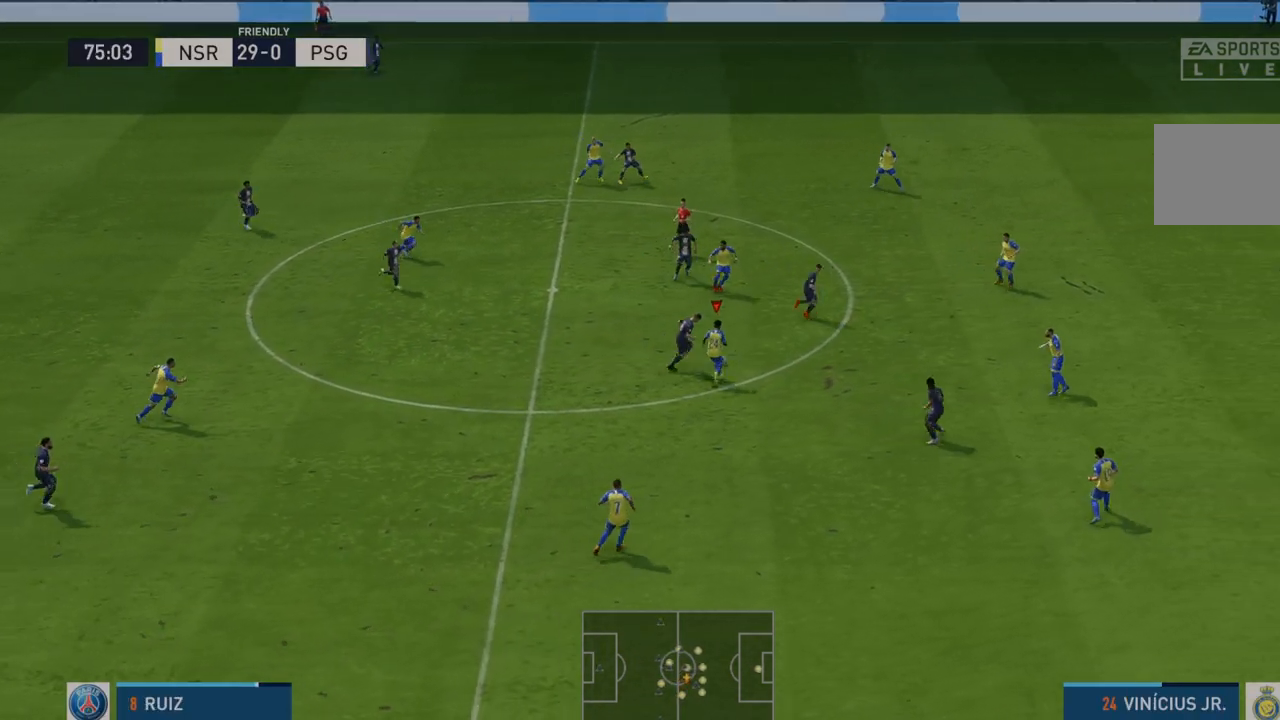
{"dt_ms": 500, "buttons": ["R2"], "left_stick": "up-right", "right_stick": "center", "events": []}
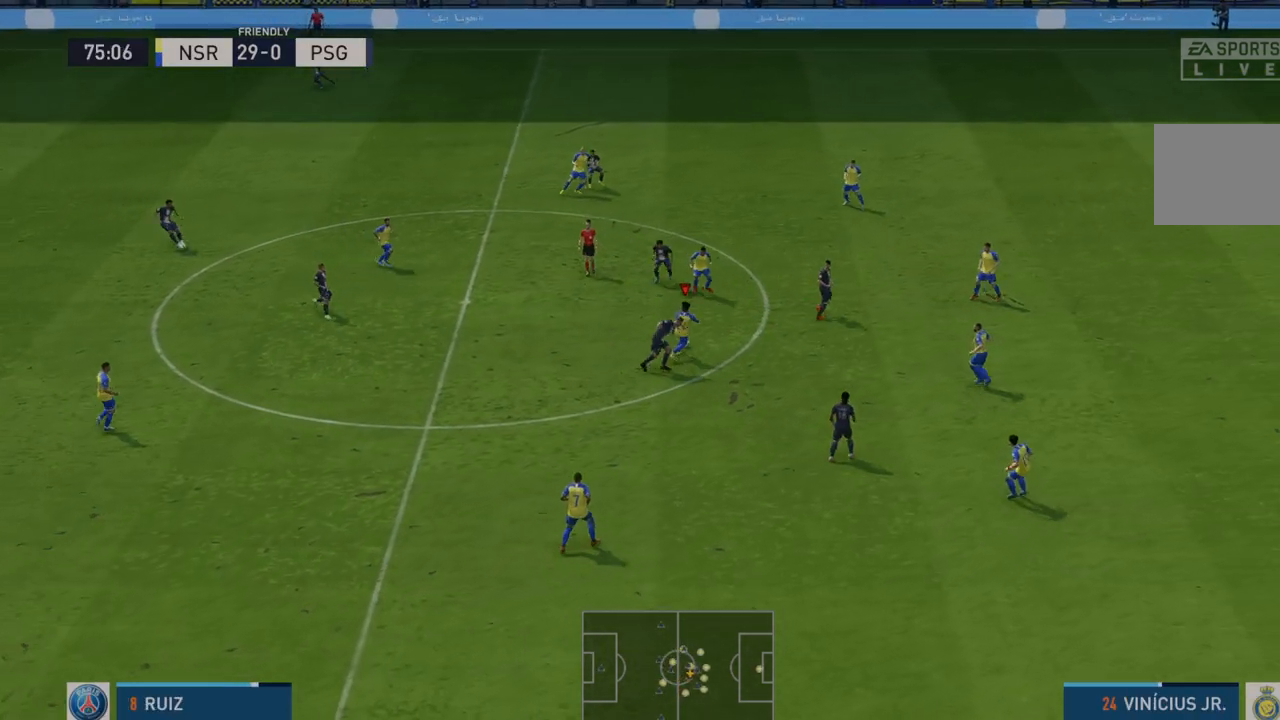
{"dt_ms": 500, "buttons": ["R2"], "left_stick": "left", "right_stick": "center", "events": [[250, "A", "down"], [283, "left_stick", "left"], [400, "A", "up"]]}
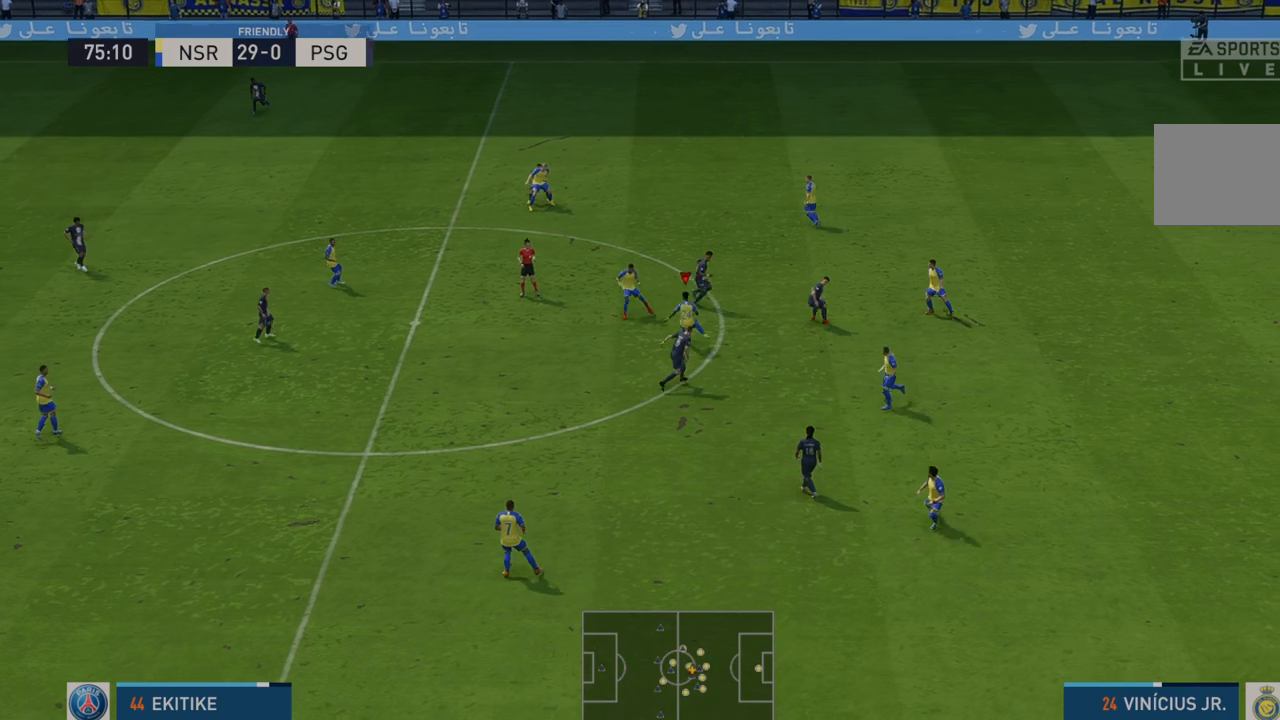
{"dt_ms": 500, "buttons": ["R2"], "left_stick": "down-left", "right_stick": "center", "events": [[483, "left_stick", "down-left"]]}
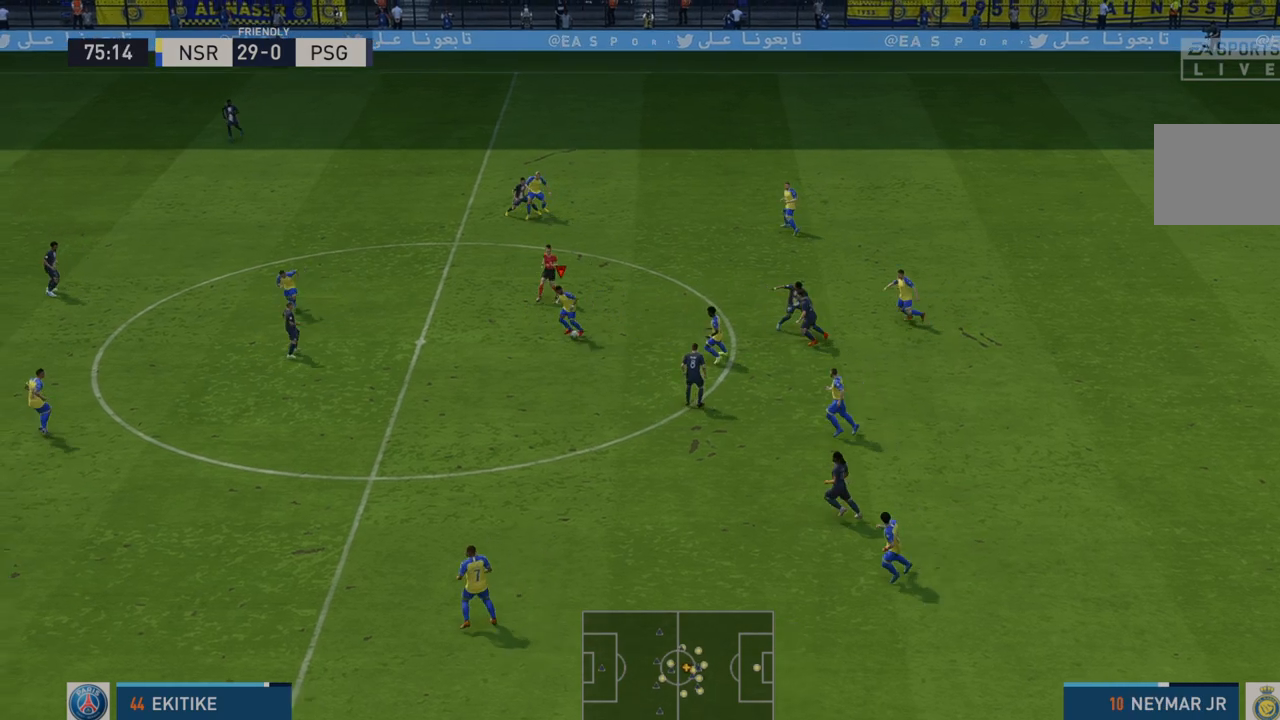
{"dt_ms": 500, "buttons": ["R1", "R2"], "left_stick": "down-left", "right_stick": "center"}
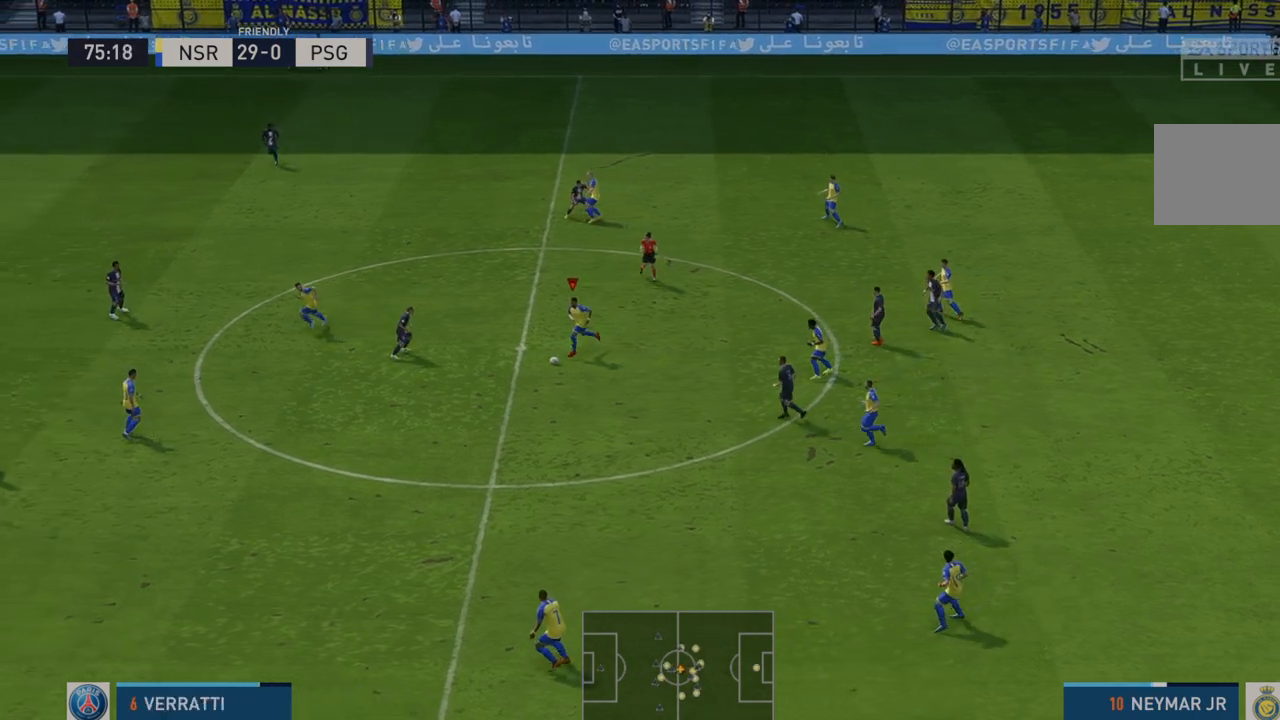
{"dt_ms": 1000, "buttons": ["R2"], "left_stick": "down-left", "right_stick": "center"}
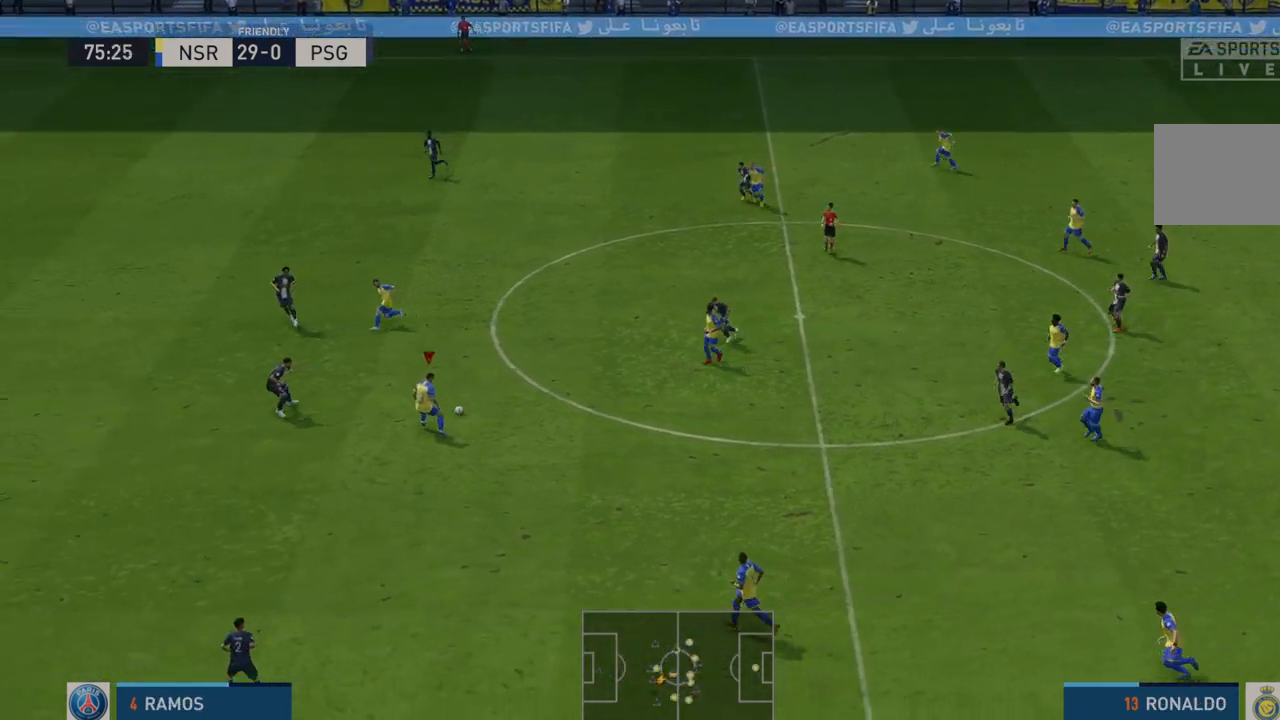
{"dt_ms": 500, "buttons": ["R2"], "left_stick": "down-left", "right_stick": "center", "events": []}
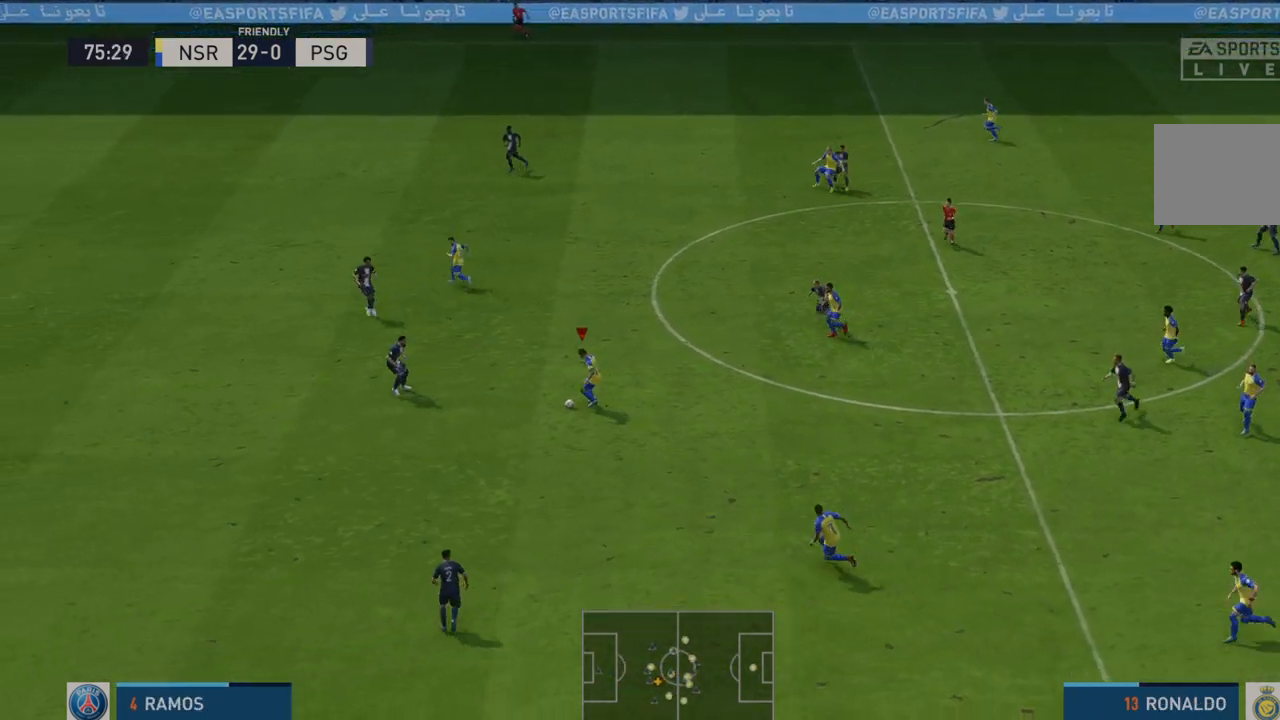
{"dt_ms": 500, "buttons": ["R2"], "left_stick": "up", "right_stick": "center", "events": [[117, "left_stick", "center"], [200, "left_stick", "up"]]}
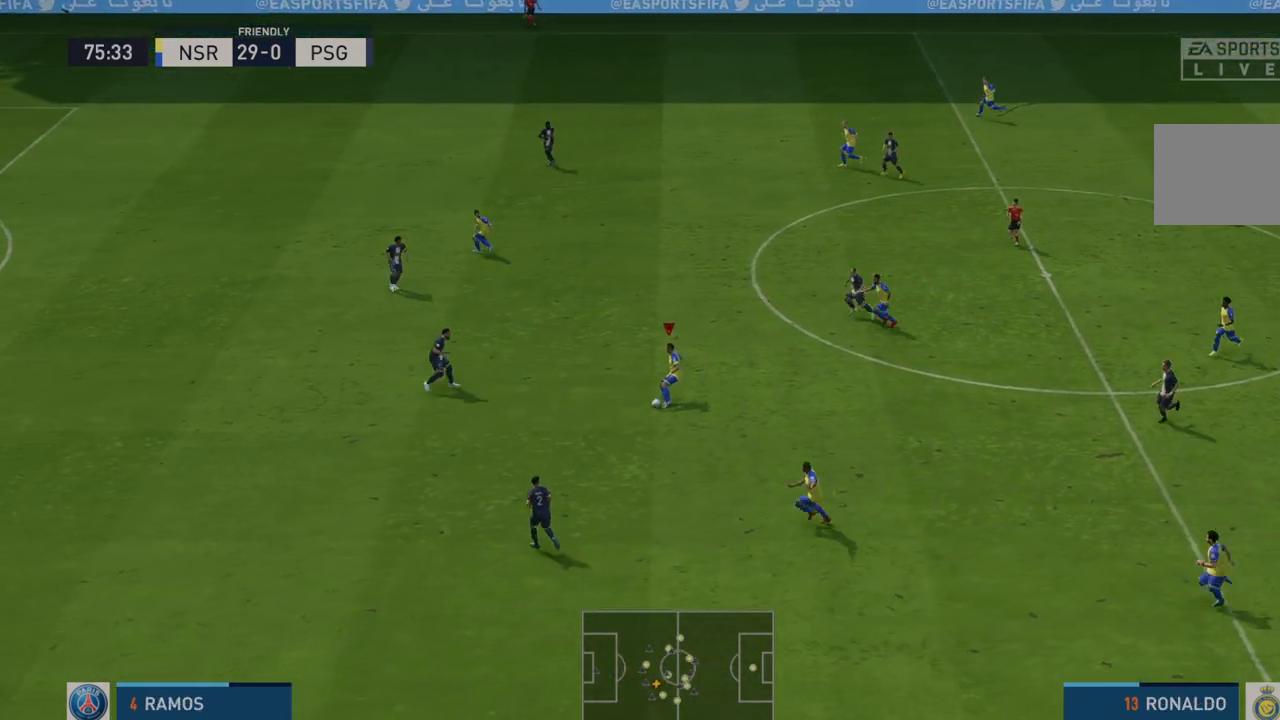
{"dt_ms": 500, "buttons": ["A", "L1", "R2"], "left_stick": "up-left", "right_stick": "center", "events": [[417, "A", "down"], [417, "L1", "down"], [450, "left_stick", "up-left"]]}
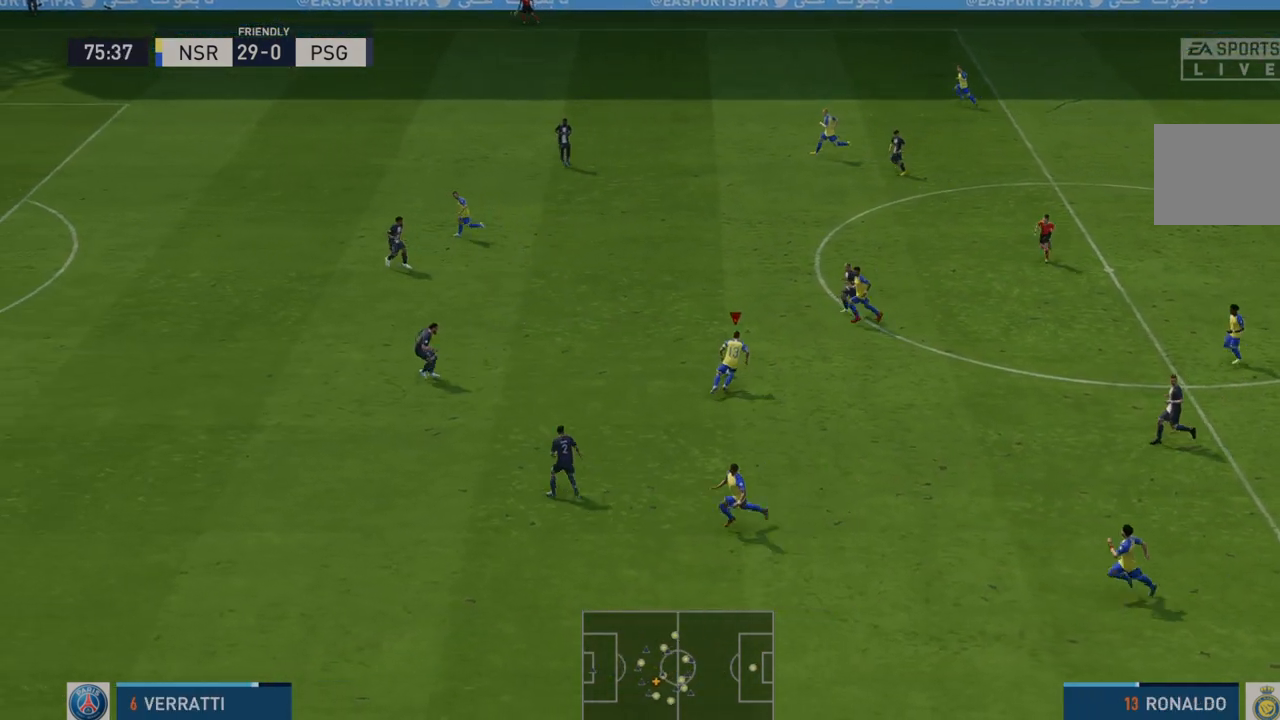
{"dt_ms": 500, "buttons": ["R2"], "left_stick": "up-left", "right_stick": "center", "events": [[83, "A", "up"], [117, "L1", "up"]]}
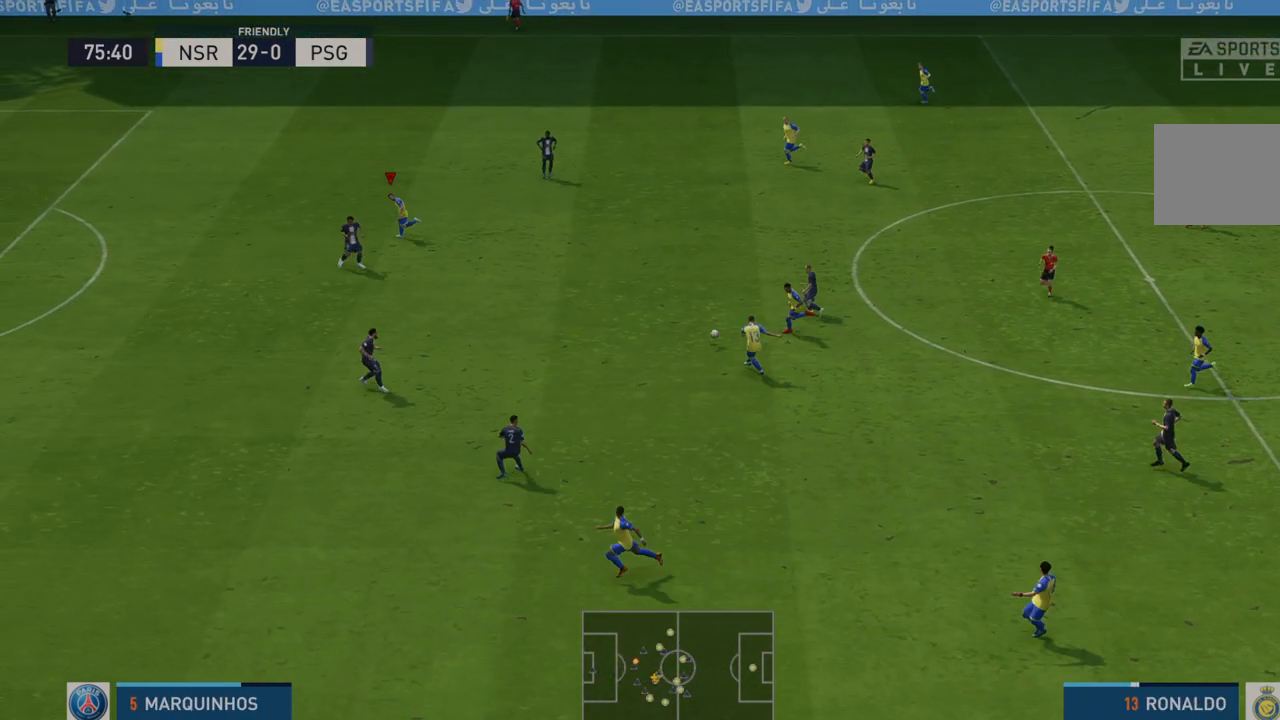
{"dt_ms": 500, "buttons": ["R2"], "left_stick": "left", "right_stick": "center", "events": [[350, "left_stick", "left"]]}
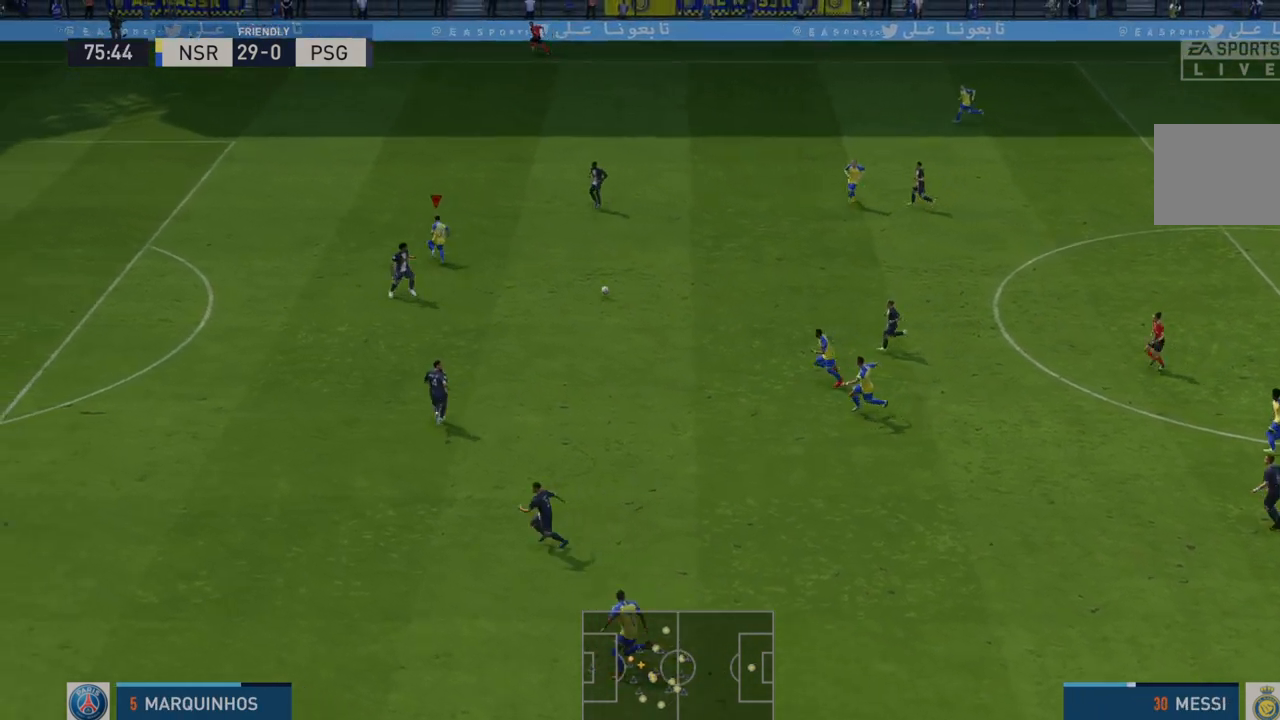
{"dt_ms": 500, "buttons": ["R2"], "left_stick": "left", "right_stick": "center", "events": []}
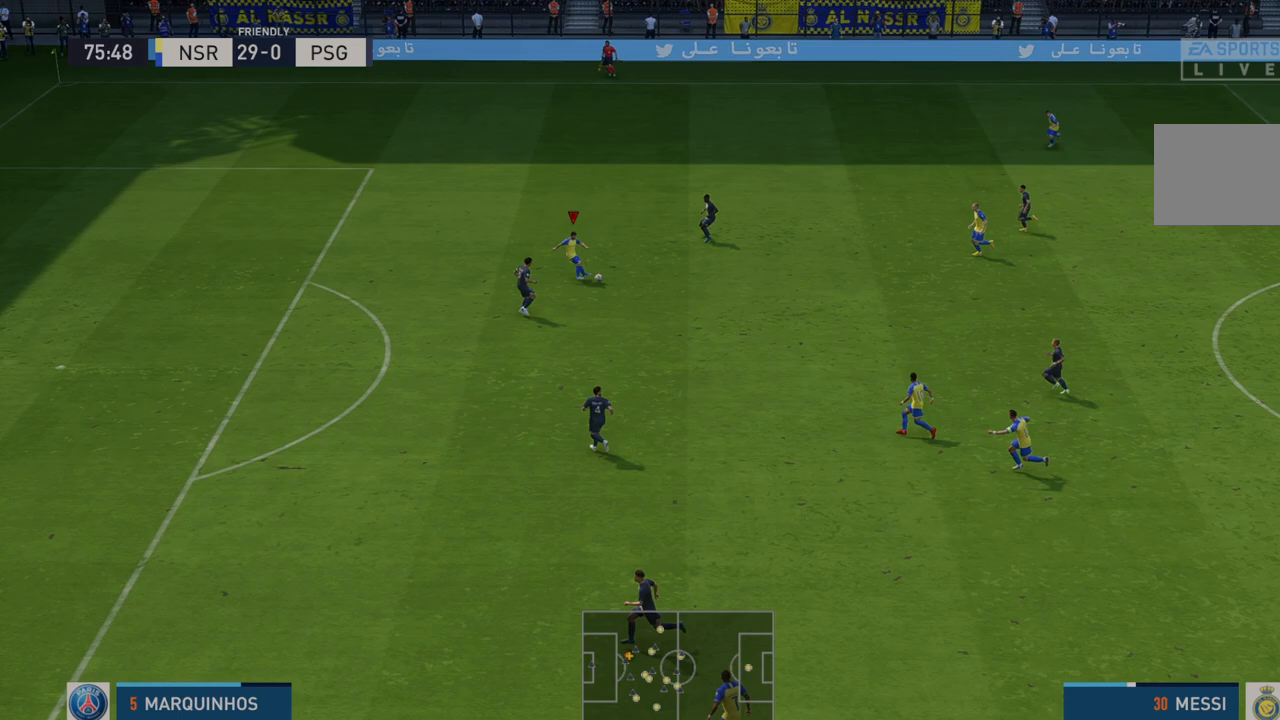
{"dt_ms": 500, "buttons": ["R2"], "left_stick": "left", "right_stick": "center", "events": []}
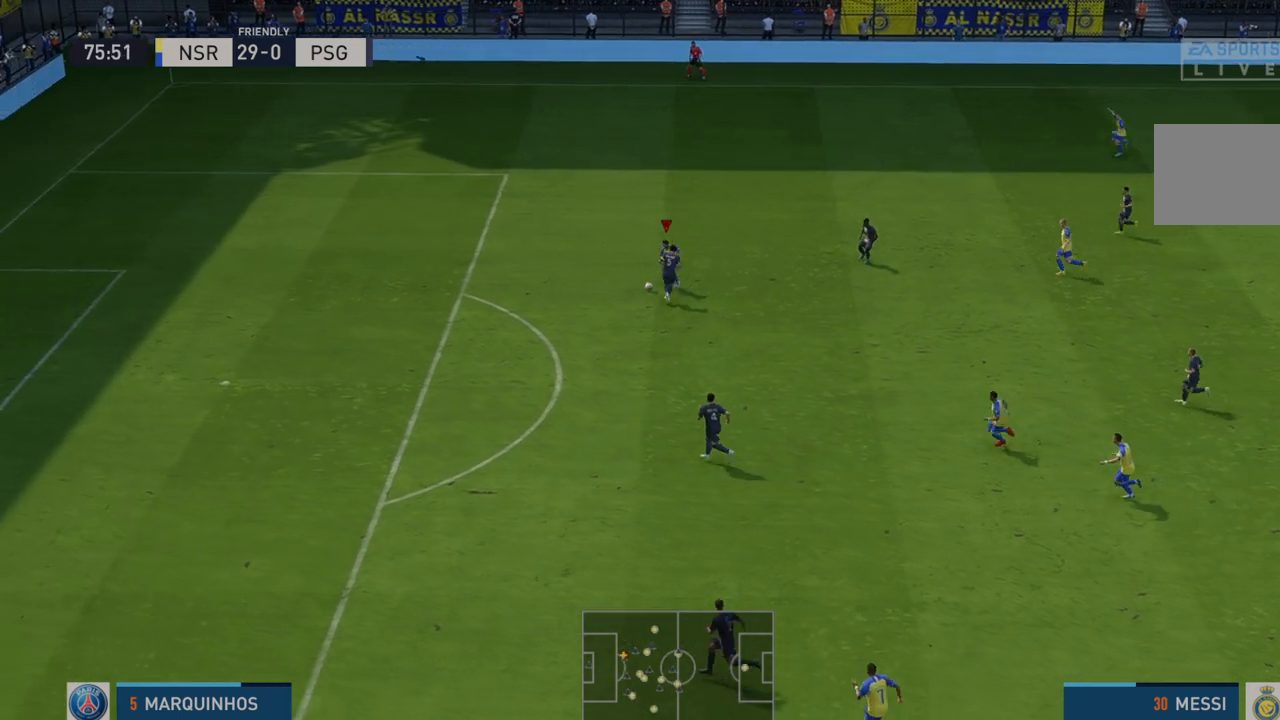
{"dt_ms": 500, "buttons": ["R2"], "left_stick": "left", "right_stick": "center", "events": []}
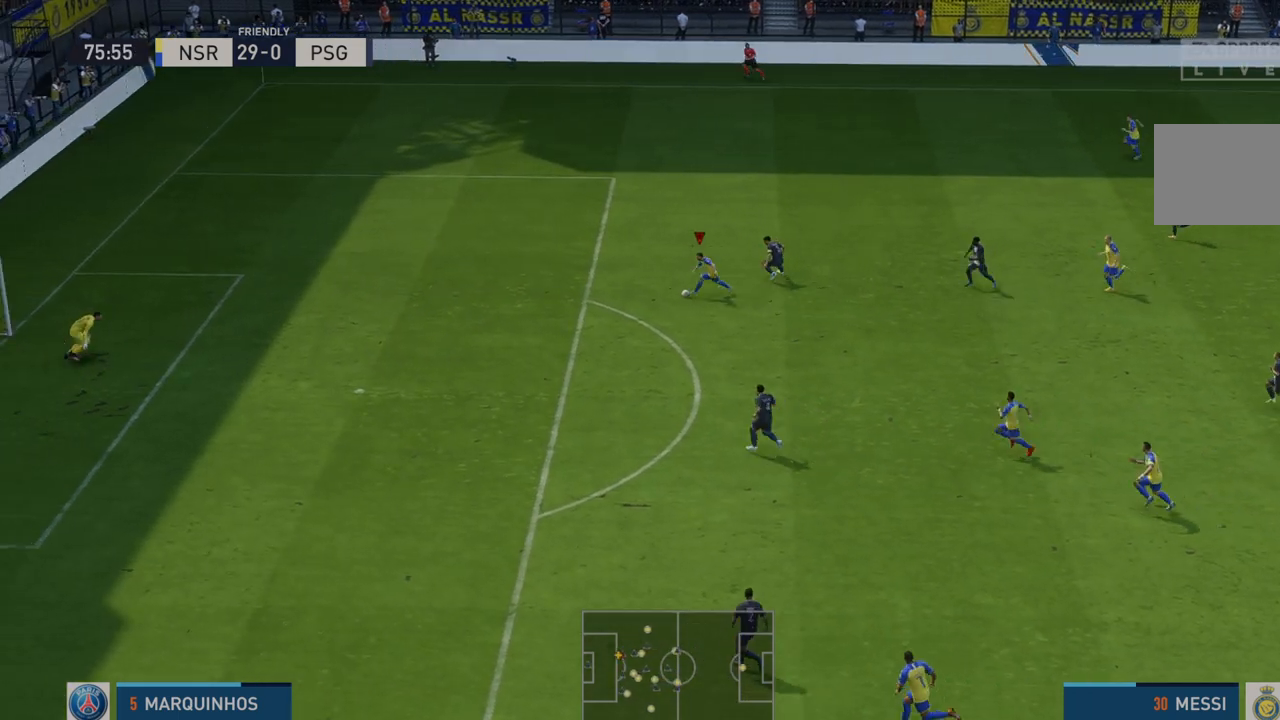
{"dt_ms": 1000, "buttons": ["R2"], "left_stick": "down-right", "right_stick": "center"}
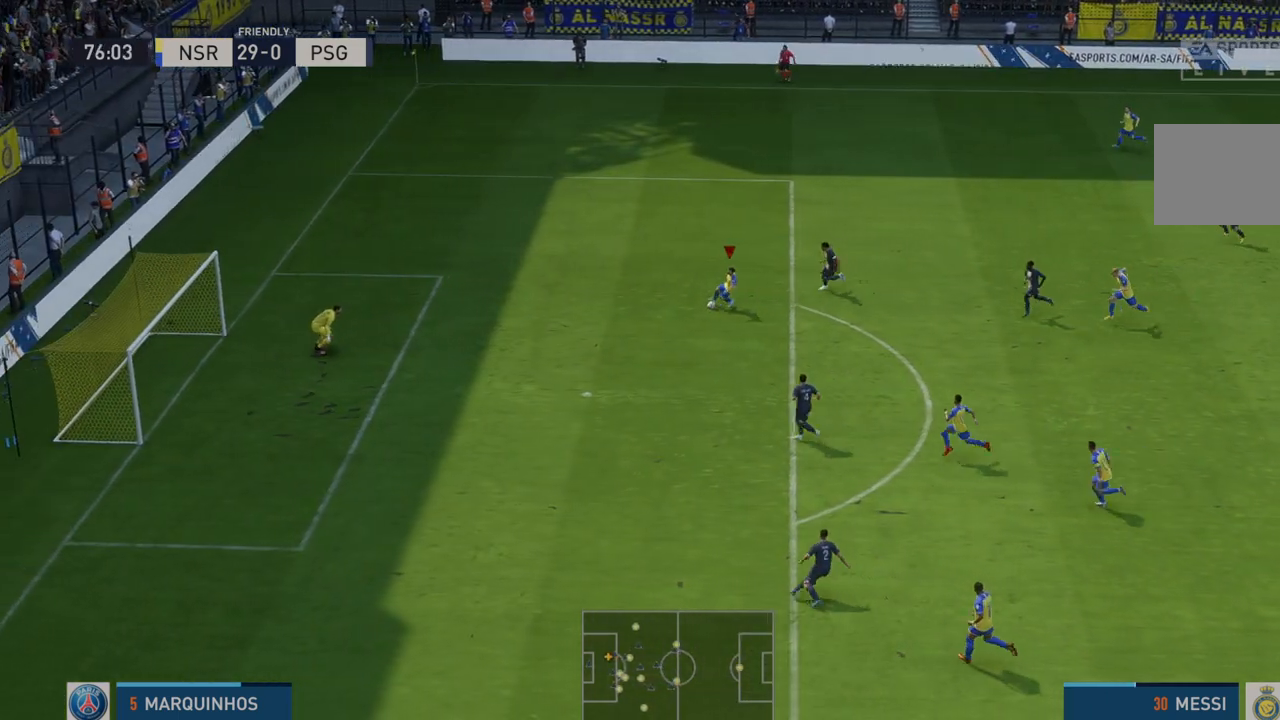
{"dt_ms": 500, "buttons": [], "left_stick": "down-left", "right_stick": "center", "events": [[50, "left_stick", "down"], [200, "R1", "down"], [350, "left_stick", "down-left"], [367, "R1", "up"], [417, "B", "down"], [450, "R2", "up"], [483, "B", "up"]]}
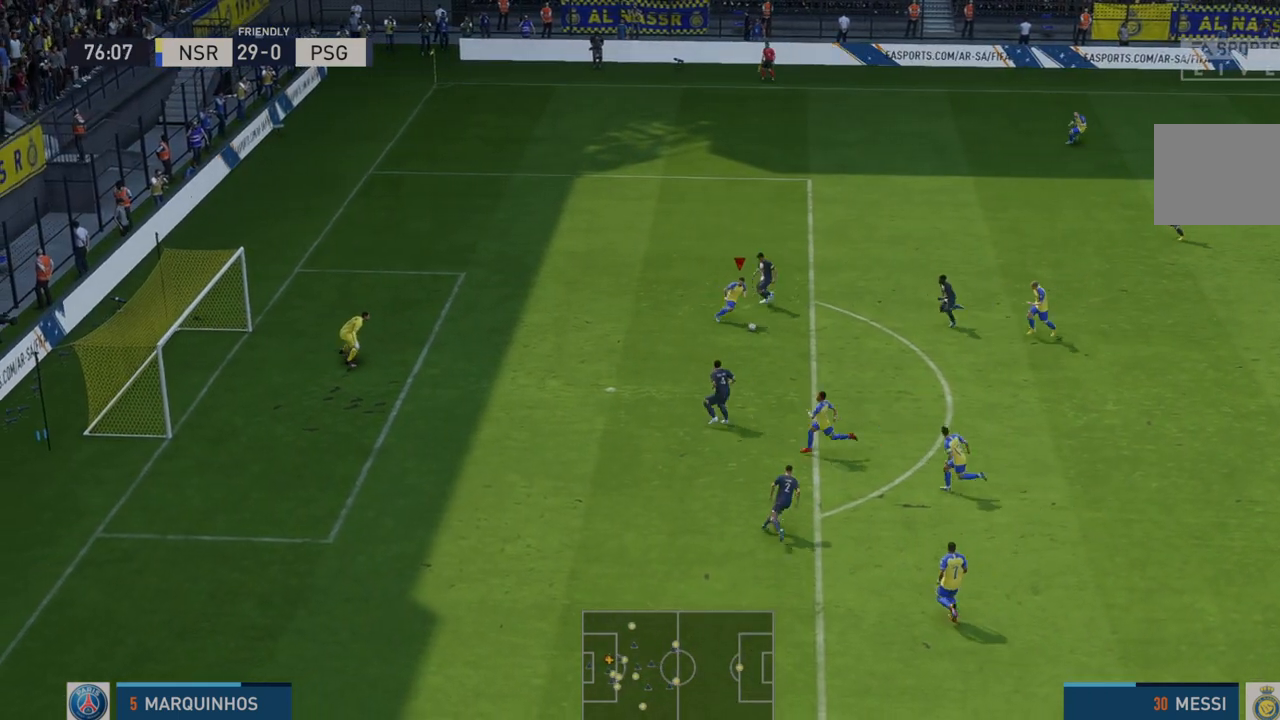
{"dt_ms": 500, "buttons": [], "left_stick": "down-left", "right_stick": "center", "events": []}
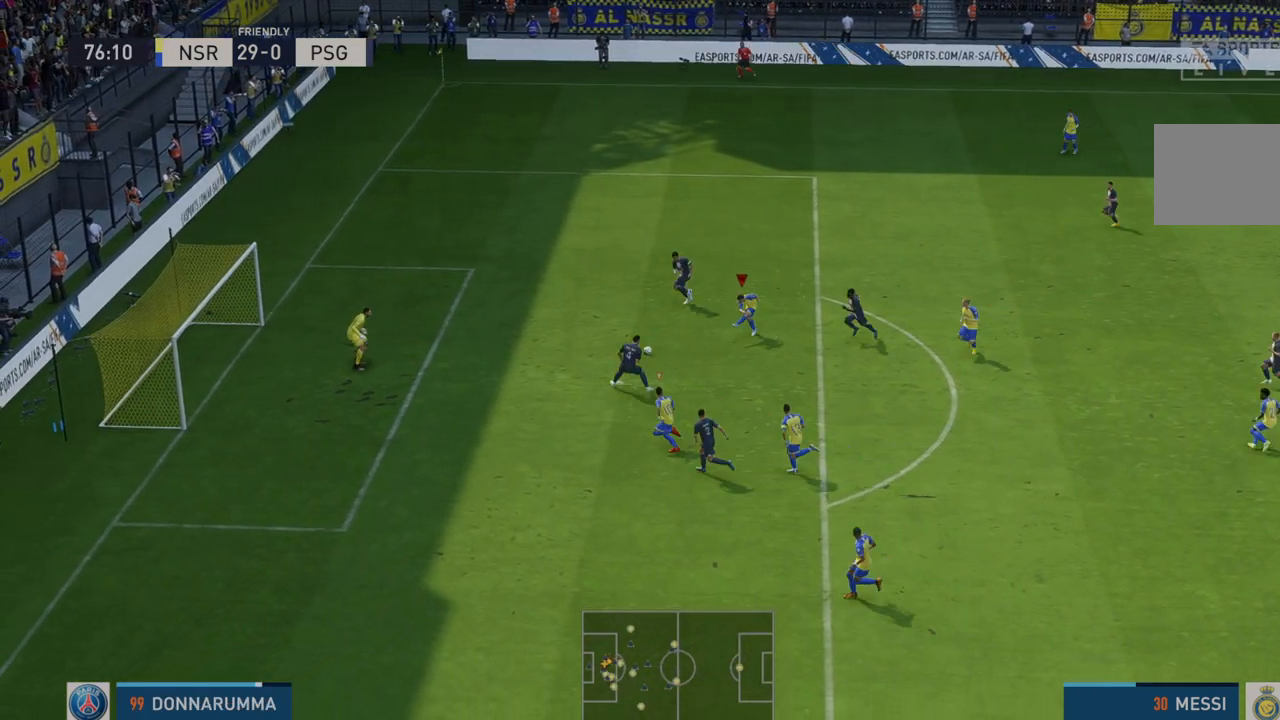
{"dt_ms": 500, "buttons": [], "left_stick": "down-left", "right_stick": "center", "events": []}
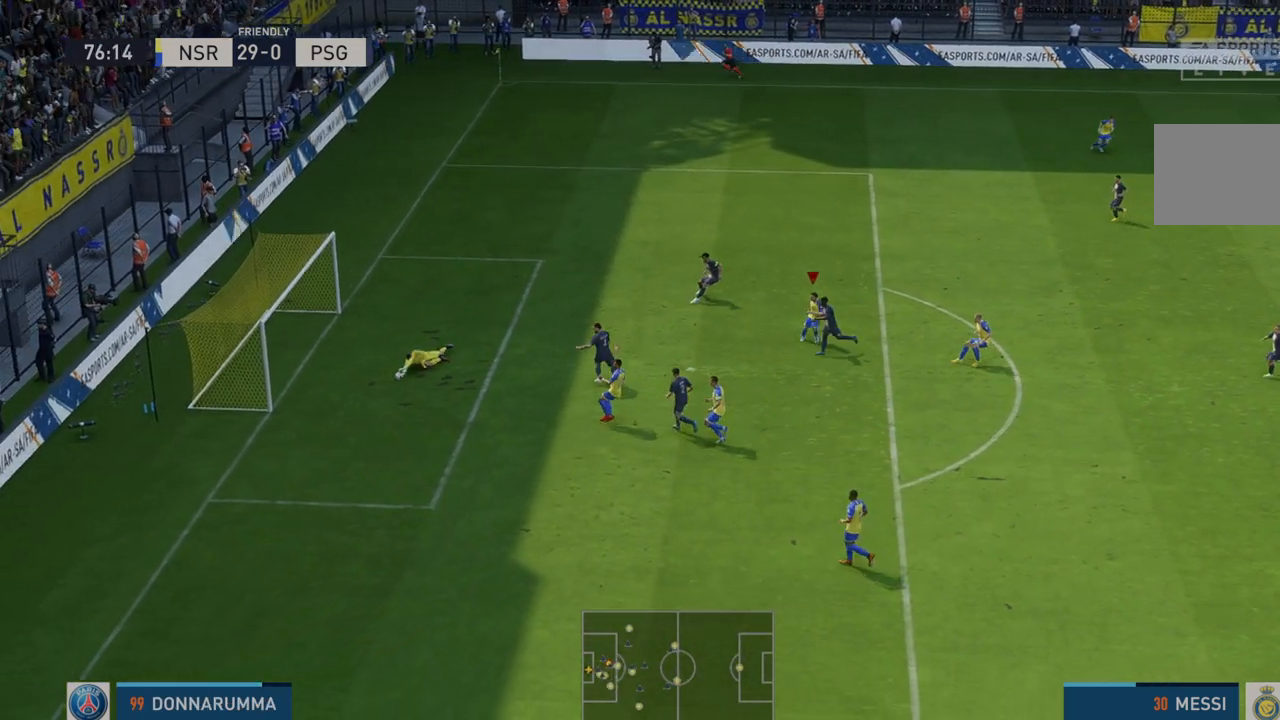
{"dt_ms": 500, "buttons": [], "left_stick": "down-left", "right_stick": "center", "events": []}
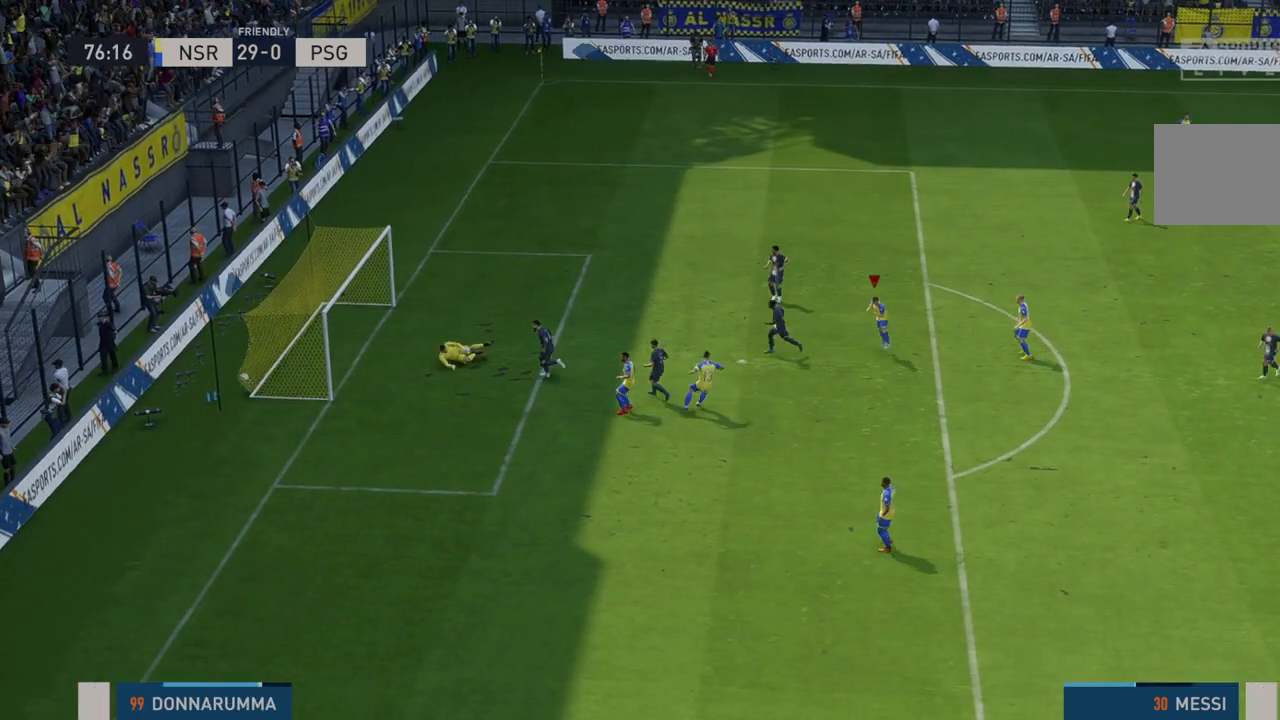
{"dt_ms": 500, "buttons": [], "left_stick": "down-left", "right_stick": "center", "events": []}
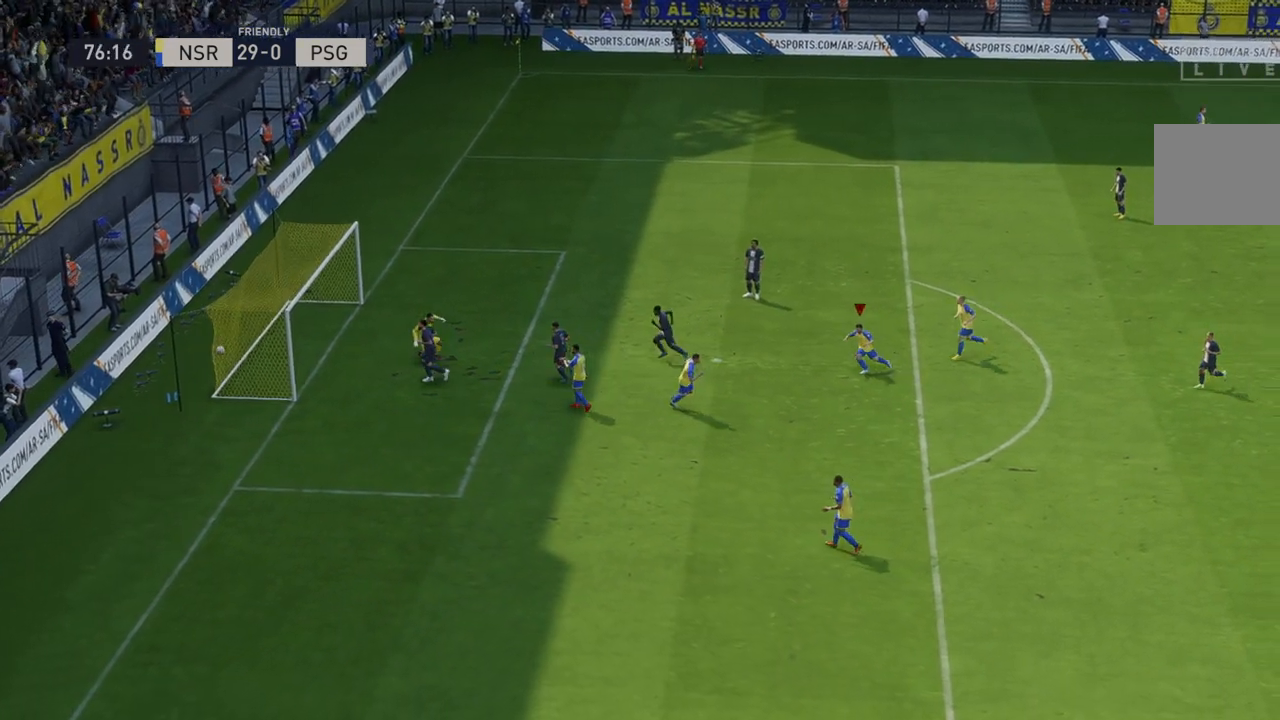
{"dt_ms": 500, "buttons": [], "left_stick": "down-left", "right_stick": "center", "events": []}
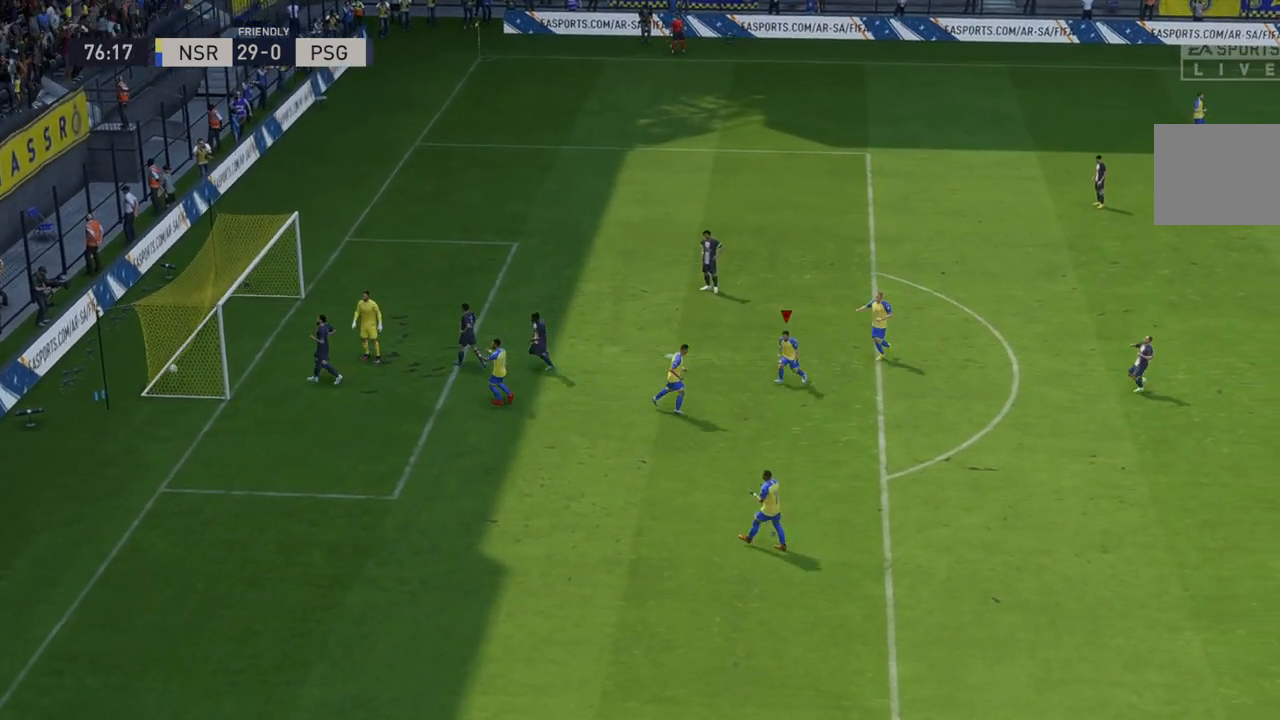
{"dt_ms": 500, "buttons": ["L1", "R1"], "left_stick": "center", "right_stick": "center", "events": [[17, "left_stick", "down"], [150, "left_stick", "center"], [317, "R1", "down"], [350, "L1", "down"]]}
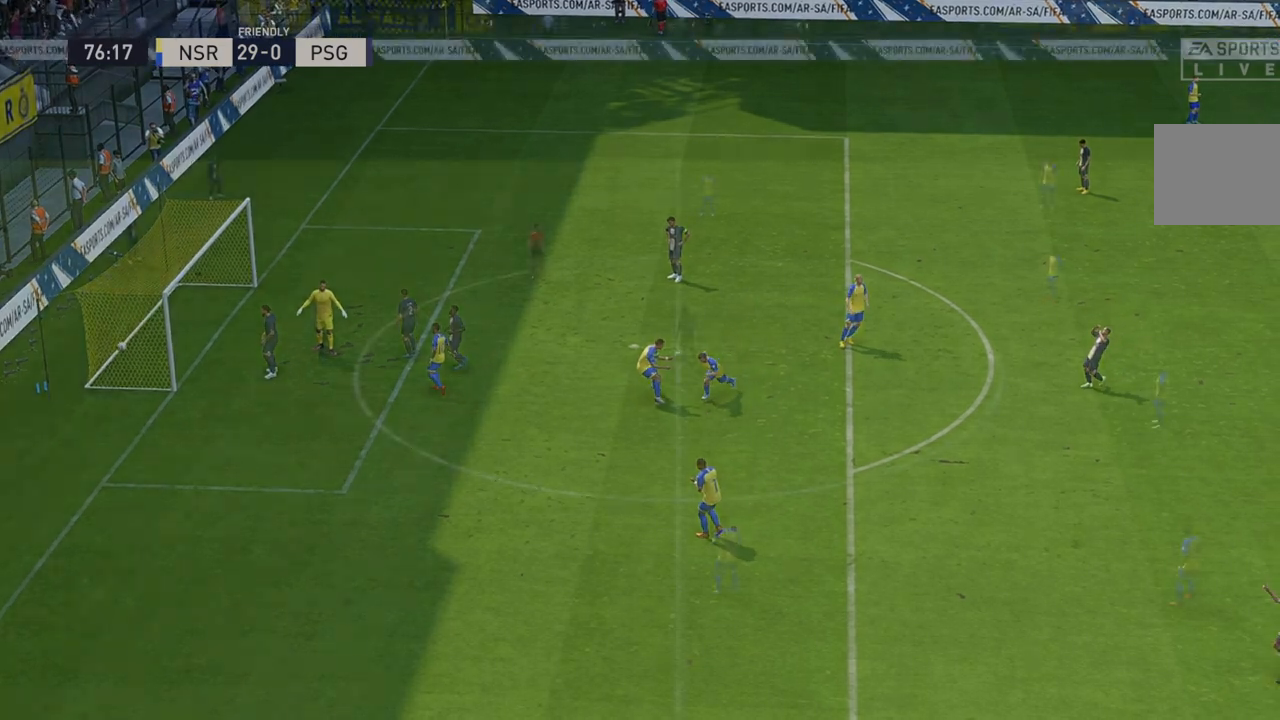
{"dt_ms": 500, "buttons": ["R2"], "left_stick": "center", "right_stick": "center", "events": [[33, "L1", "up"], [33, "R1", "up"], [300, "R2", "down"]]}
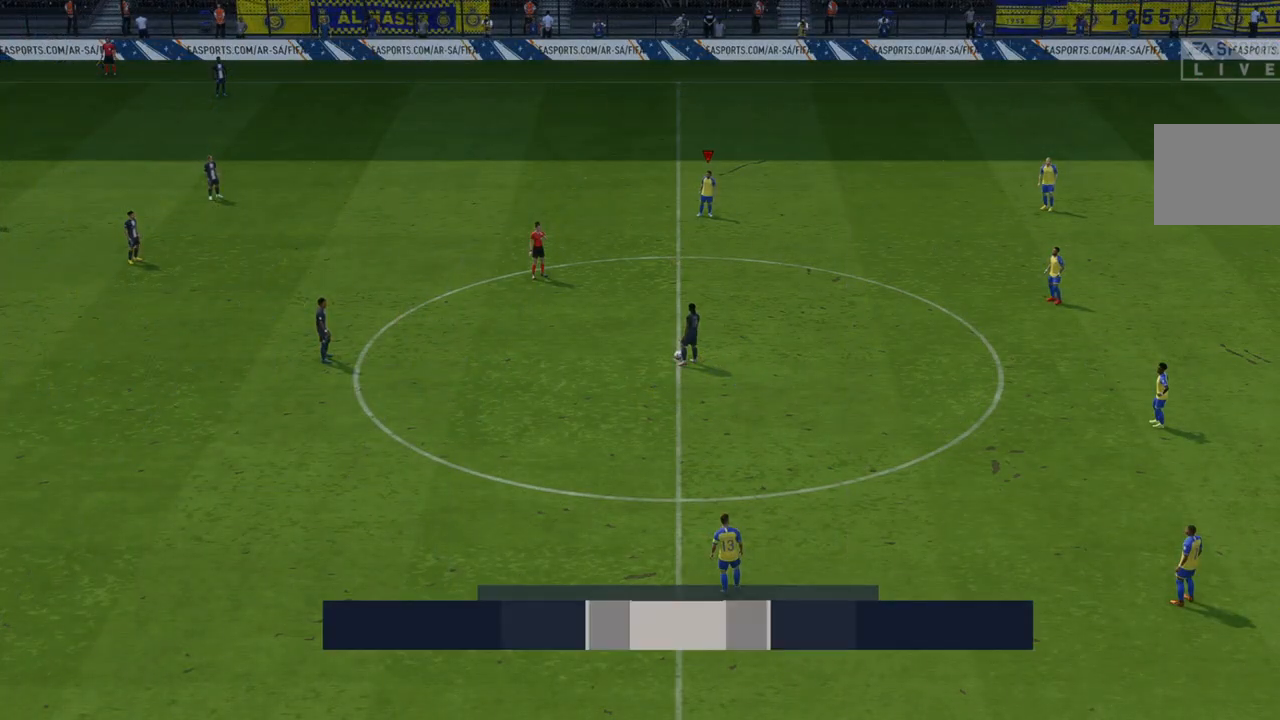
{"dt_ms": 1000, "buttons": ["R2"], "left_stick": "down", "right_stick": "center"}
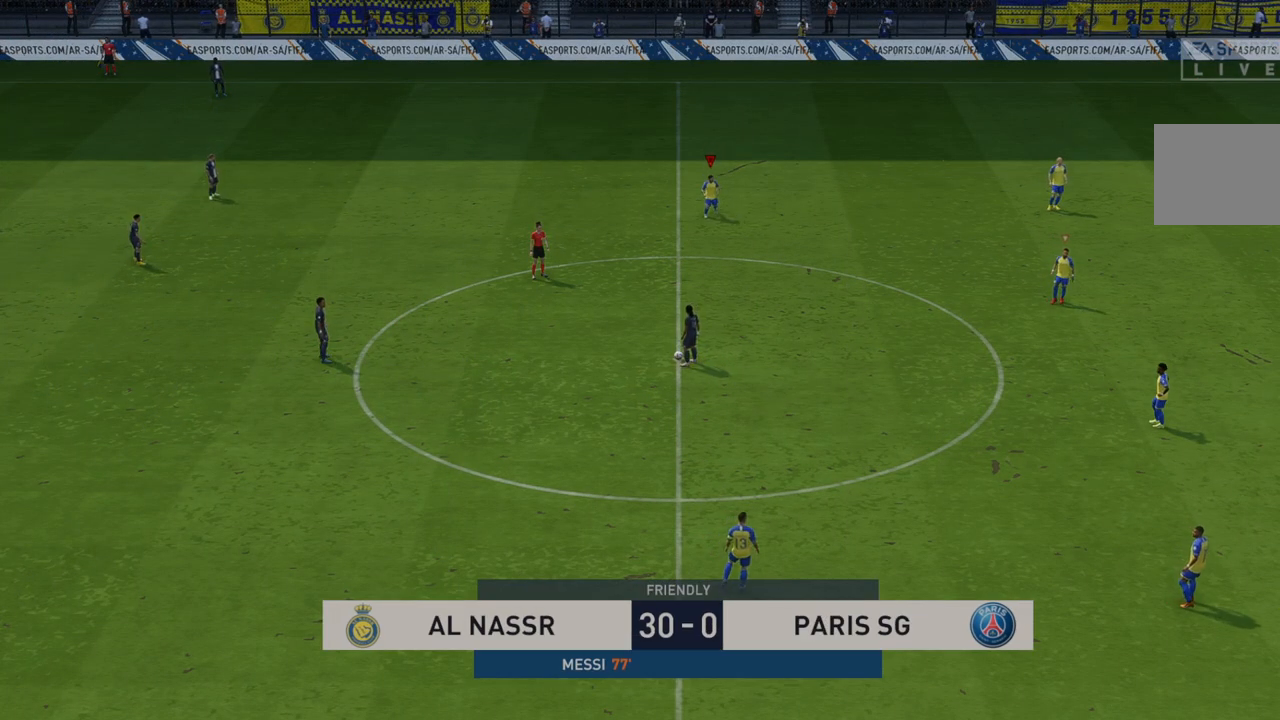
{"dt_ms": 500, "buttons": ["R2"], "left_stick": "down-left", "right_stick": "center", "events": [[400, "left_stick", "down-left"]]}
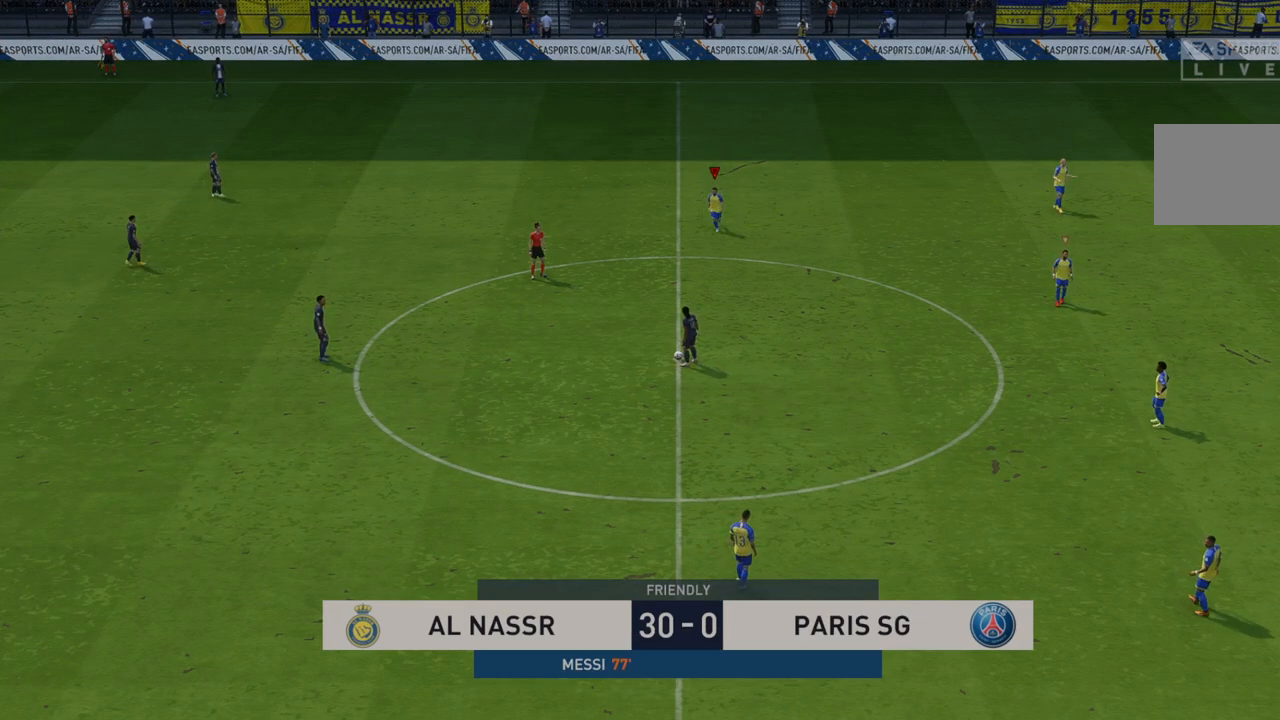
{"dt_ms": 500, "buttons": ["R2"], "left_stick": "down-left", "right_stick": "center", "events": [[33, "left_stick", "center"], [350, "left_stick", "down-left"]]}
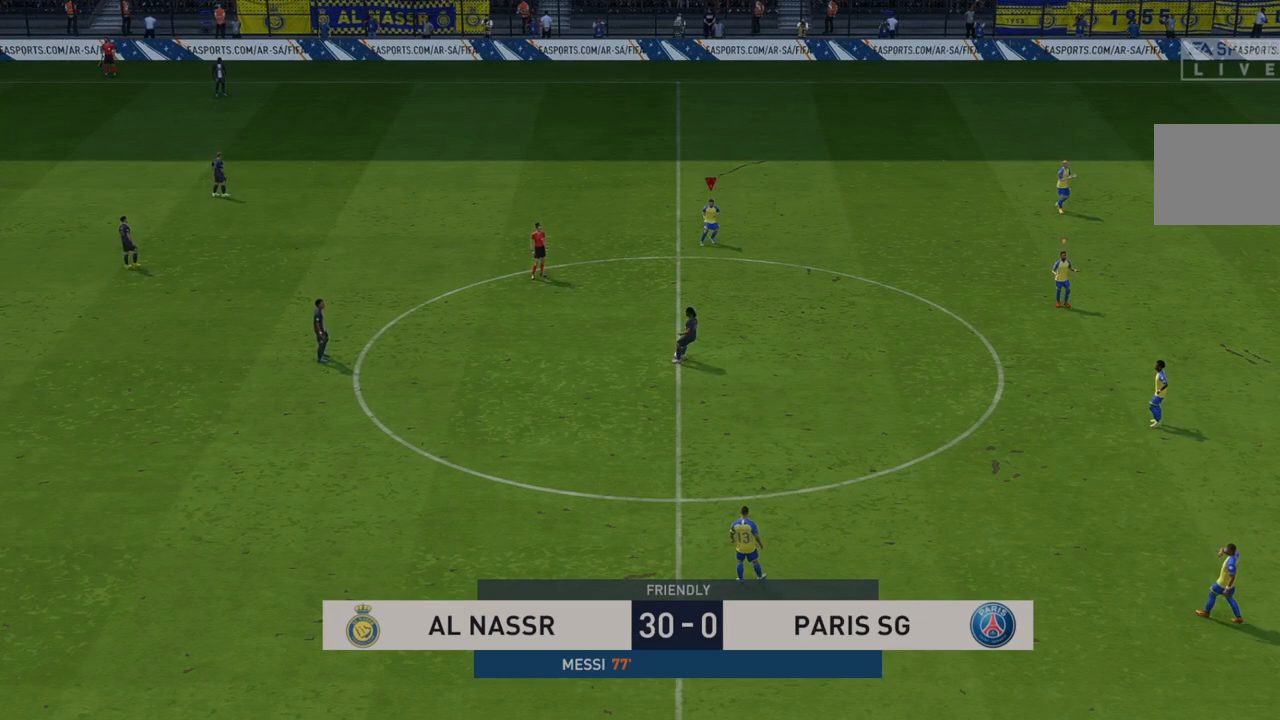
{"dt_ms": 500, "buttons": ["R2"], "left_stick": "down-left", "right_stick": "center", "events": []}